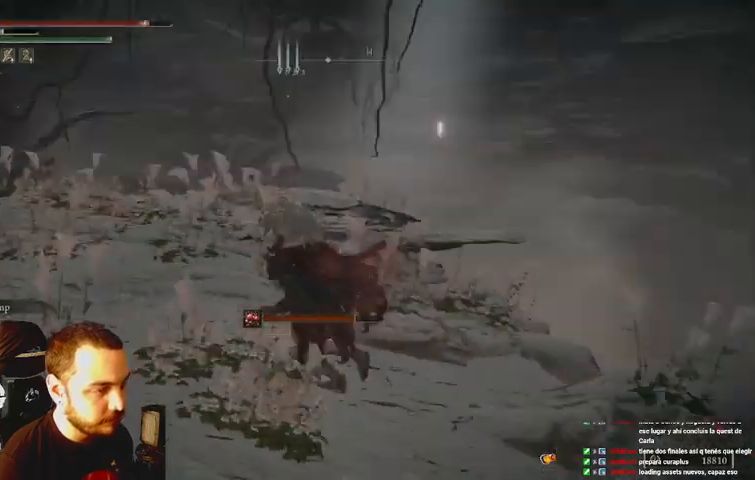
Gameplay with a controller (Xbox layout); each line is a JSON object with the inputs held at the frame after it (dt_ms = milliseconds from this image to that frame). "events" lists button and stick changes between this image and that frame as [ms after this image, input, new state], when the widget could be followed in between. Not read: L3 R3.
{"dt_ms": 500, "buttons": [], "left_stick": "left", "right_stick": "center", "events": [[100, "right_stick", "center"]]}
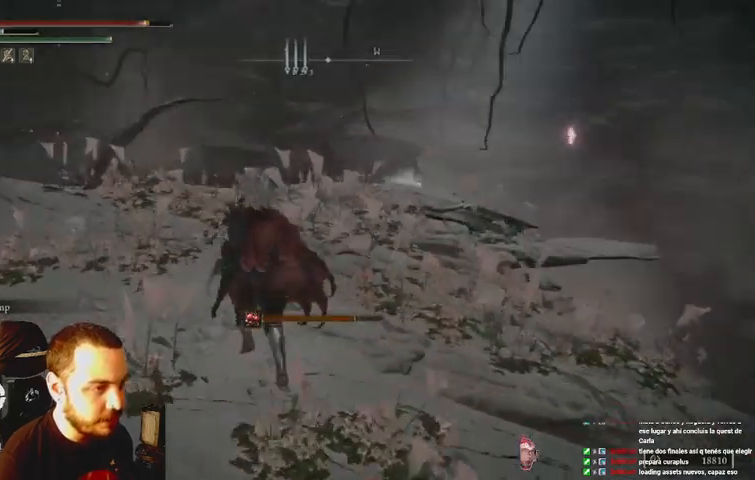
{"dt_ms": 1000, "buttons": [], "left_stick": "left", "right_stick": "center"}
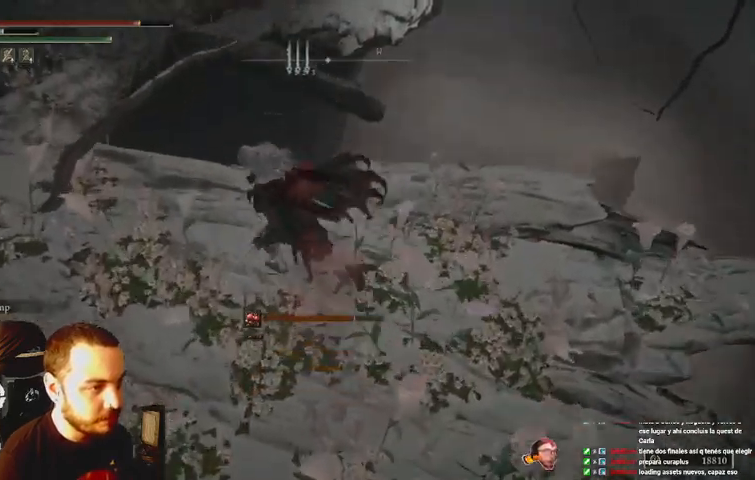
{"dt_ms": 500, "buttons": [], "left_stick": "down-left", "right_stick": "center", "events": [[367, "left_stick", "down-left"]]}
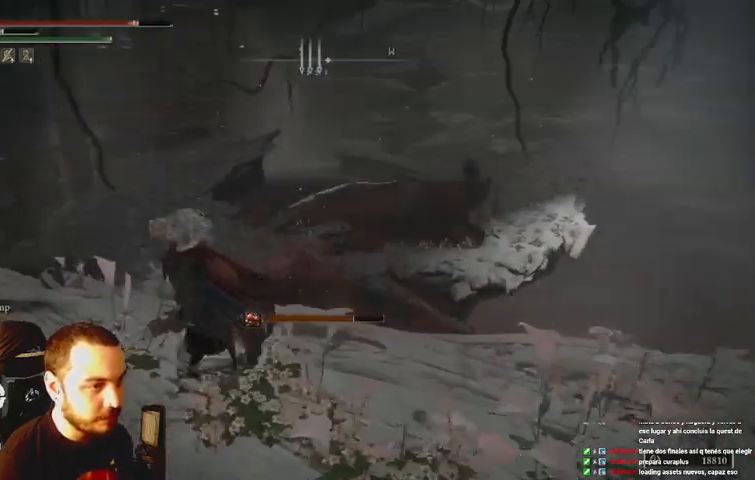
{"dt_ms": 500, "buttons": [], "left_stick": "left", "right_stick": "center", "events": [[167, "left_stick", "left"]]}
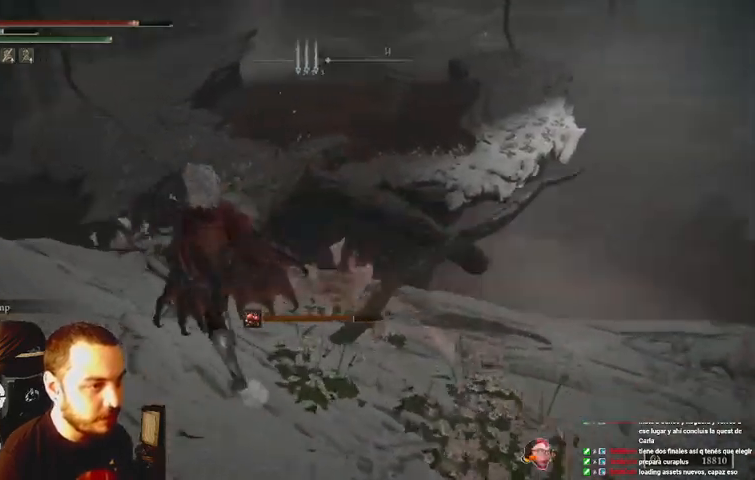
{"dt_ms": 500, "buttons": [], "left_stick": "down-left", "right_stick": "center", "events": [[467, "left_stick", "down-left"]]}
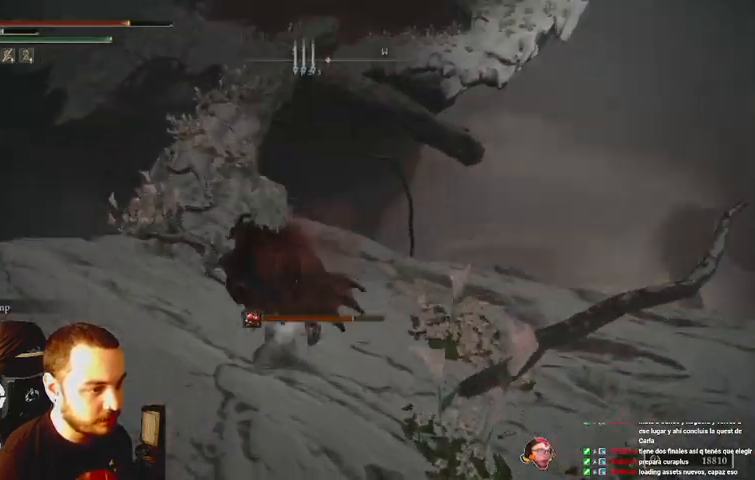
{"dt_ms": 500, "buttons": [], "left_stick": "left", "right_stick": "center", "events": [[133, "left_stick", "left"]]}
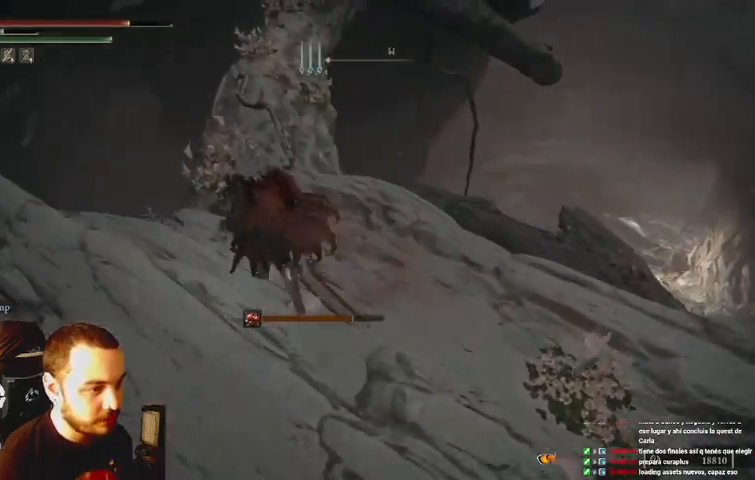
{"dt_ms": 500, "buttons": ["B"], "left_stick": "center", "right_stick": "center", "events": [[167, "left_stick", "center"], [267, "B", "down"]]}
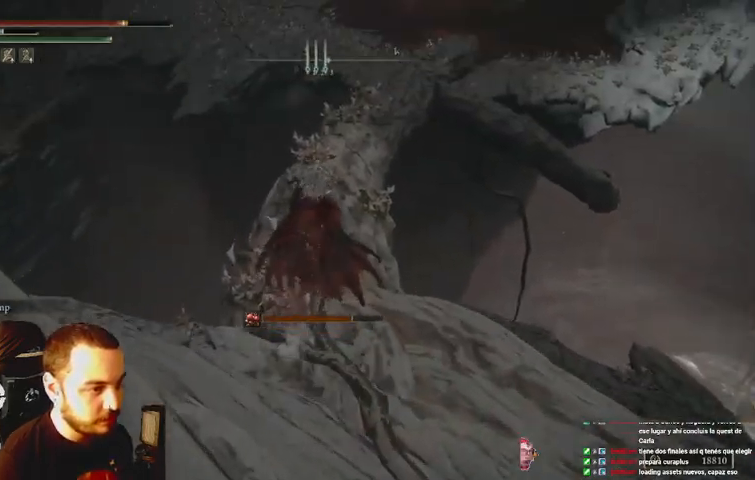
{"dt_ms": 500, "buttons": ["B"], "left_stick": "center", "right_stick": "center", "events": []}
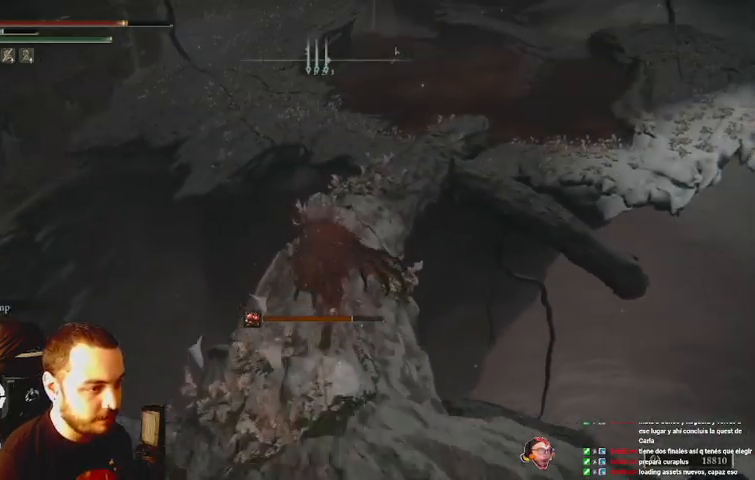
{"dt_ms": 500, "buttons": ["B"], "left_stick": "center", "right_stick": "center", "events": []}
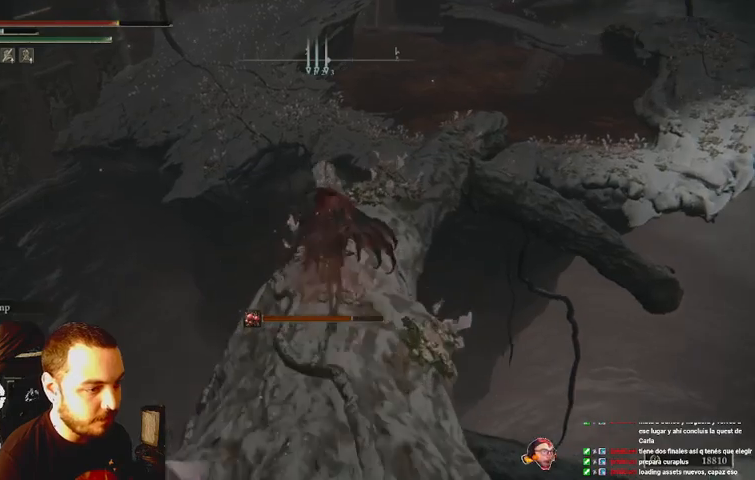
{"dt_ms": 500, "buttons": ["B"], "left_stick": "center", "right_stick": "center", "events": []}
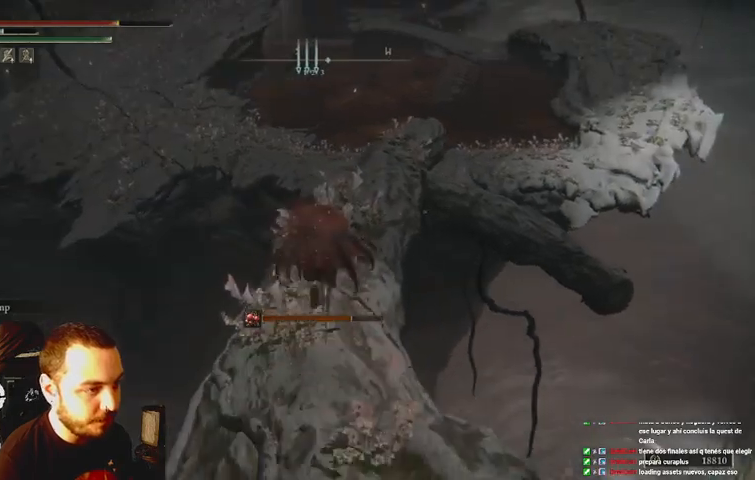
{"dt_ms": 500, "buttons": ["B"], "left_stick": "center", "right_stick": "center", "events": []}
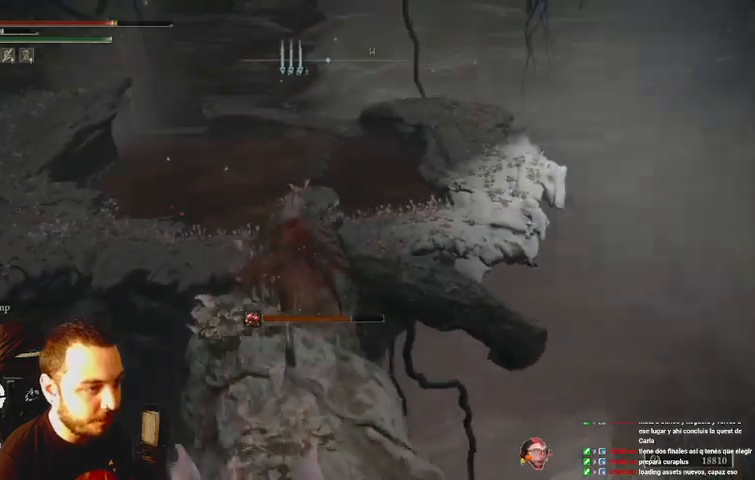
{"dt_ms": 500, "buttons": ["B"], "left_stick": "center", "right_stick": "center", "events": []}
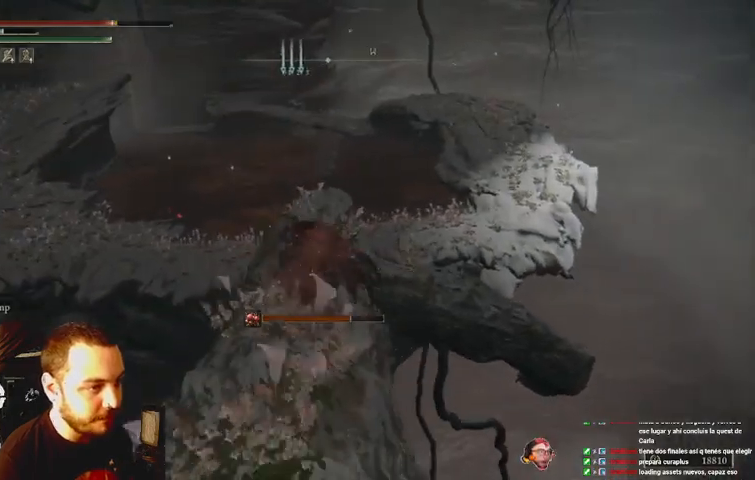
{"dt_ms": 500, "buttons": ["B"], "left_stick": "center", "right_stick": "center", "events": []}
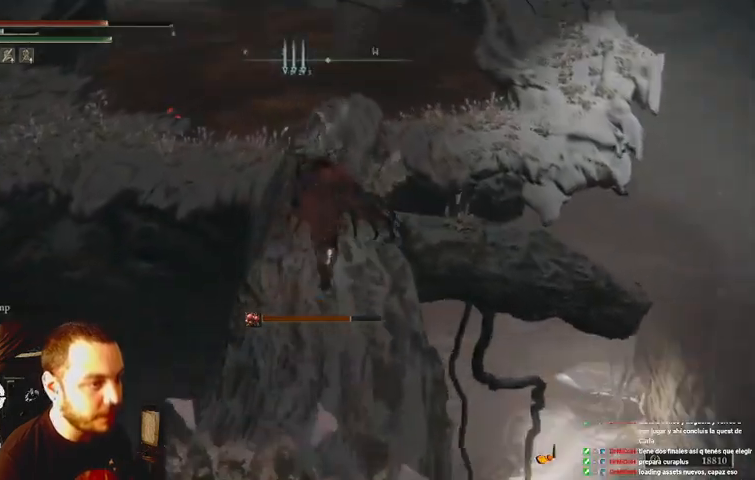
{"dt_ms": 500, "buttons": ["B"], "left_stick": "center", "right_stick": "center", "events": []}
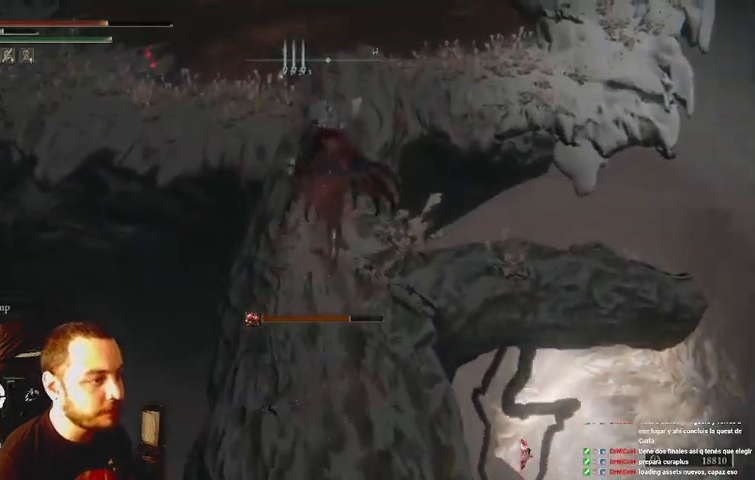
{"dt_ms": 500, "buttons": ["B"], "left_stick": "center", "right_stick": "center", "events": []}
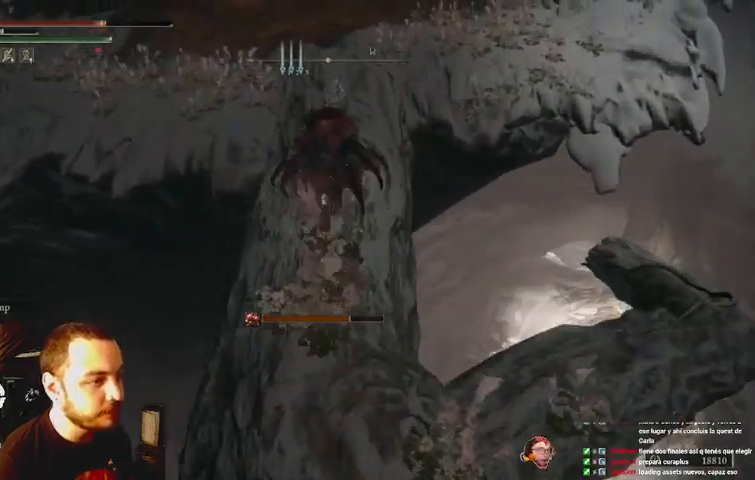
{"dt_ms": 500, "buttons": ["B"], "left_stick": "center", "right_stick": "center", "events": []}
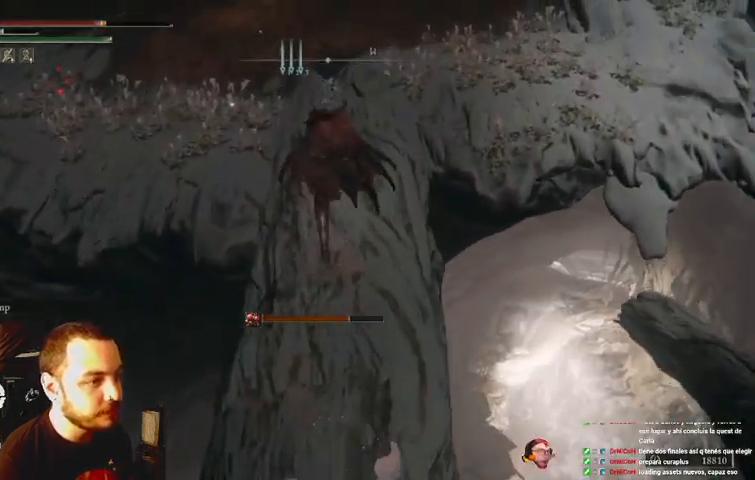
{"dt_ms": 500, "buttons": ["B"], "left_stick": "center", "right_stick": "center", "events": [[267, "Y", "down"], [367, "Y", "up"]]}
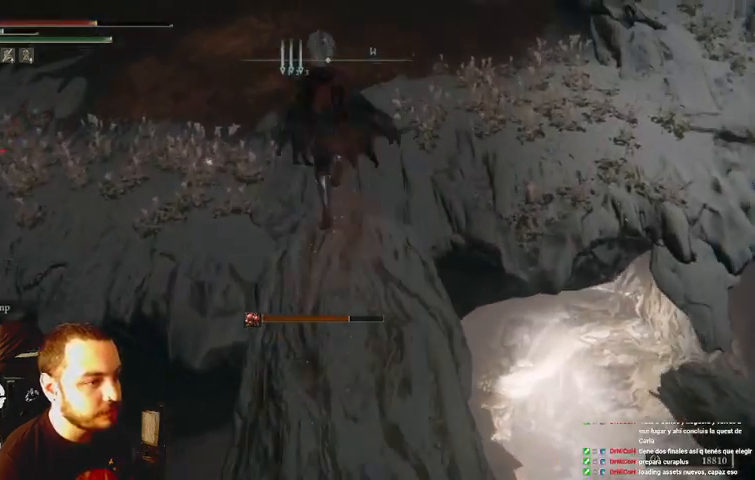
{"dt_ms": 500, "buttons": ["B"], "left_stick": "left", "right_stick": "center", "events": [[267, "right_stick", "left"], [433, "left_stick", "left"], [467, "right_stick", "center"]]}
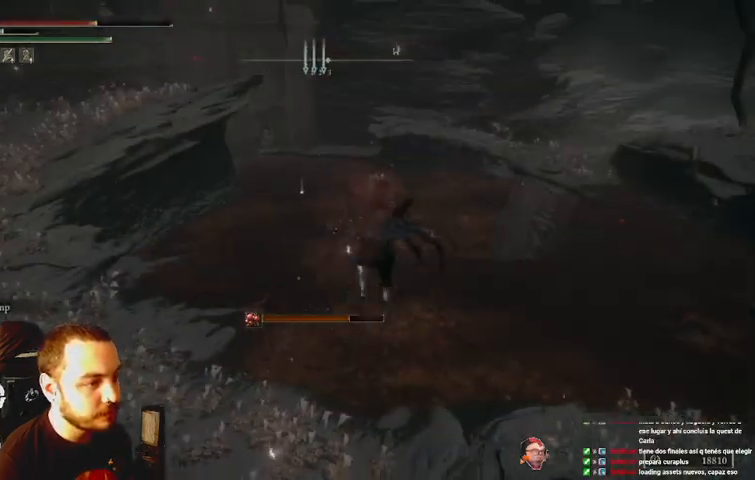
{"dt_ms": 500, "buttons": ["B"], "left_stick": "left", "right_stick": "center", "events": []}
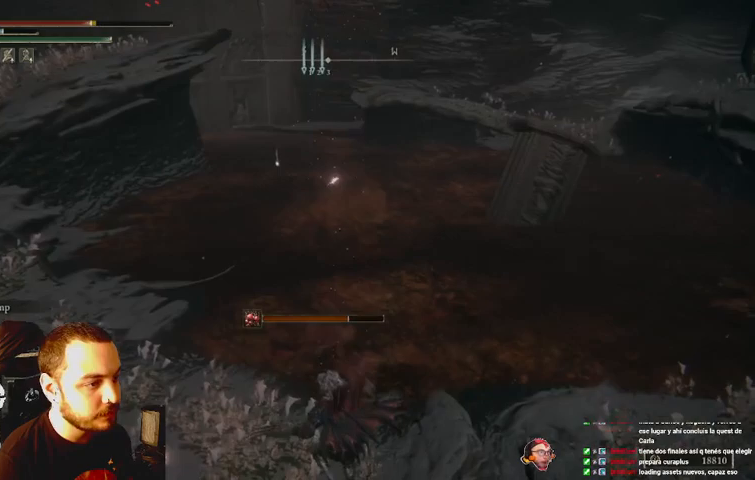
{"dt_ms": 500, "buttons": [], "left_stick": "center", "right_stick": "center", "events": [[433, "B", "up"], [467, "left_stick", "center"]]}
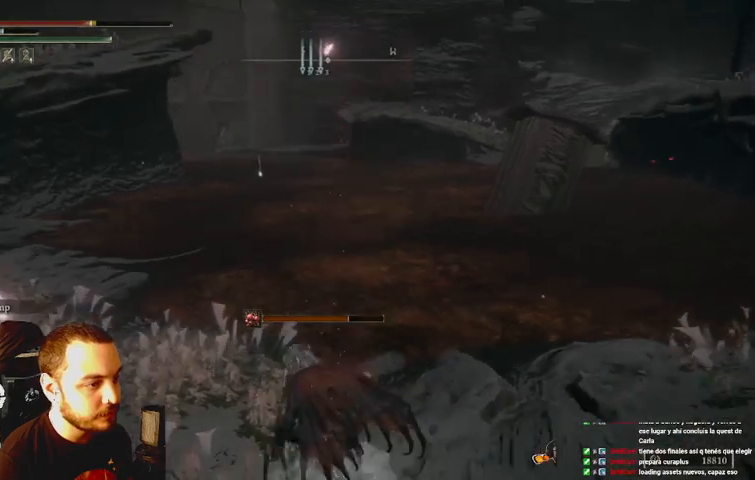
{"dt_ms": 500, "buttons": [], "left_stick": "center", "right_stick": "center", "events": []}
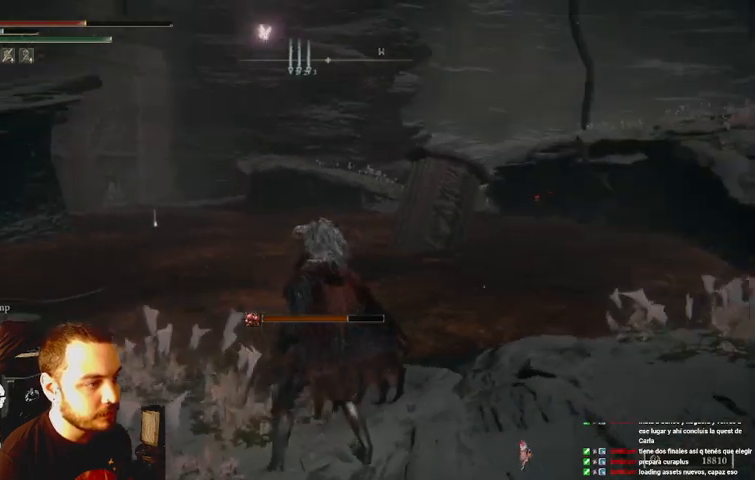
{"dt_ms": 500, "buttons": [], "left_stick": "center", "right_stick": "center", "events": []}
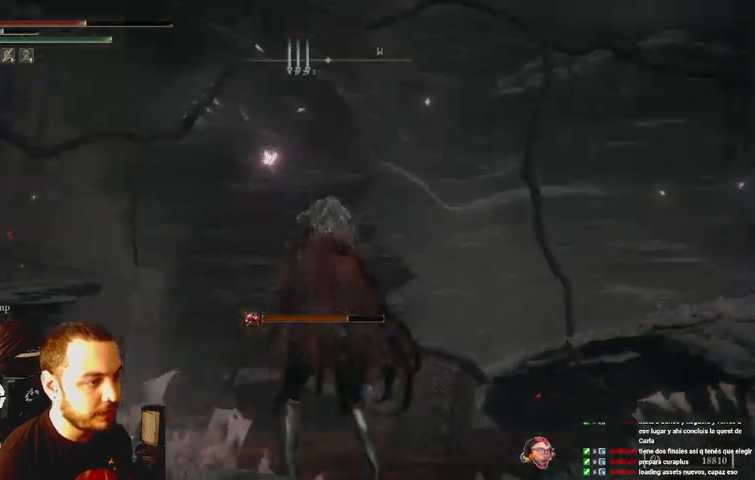
{"dt_ms": 500, "buttons": [], "left_stick": "center", "right_stick": "center", "events": []}